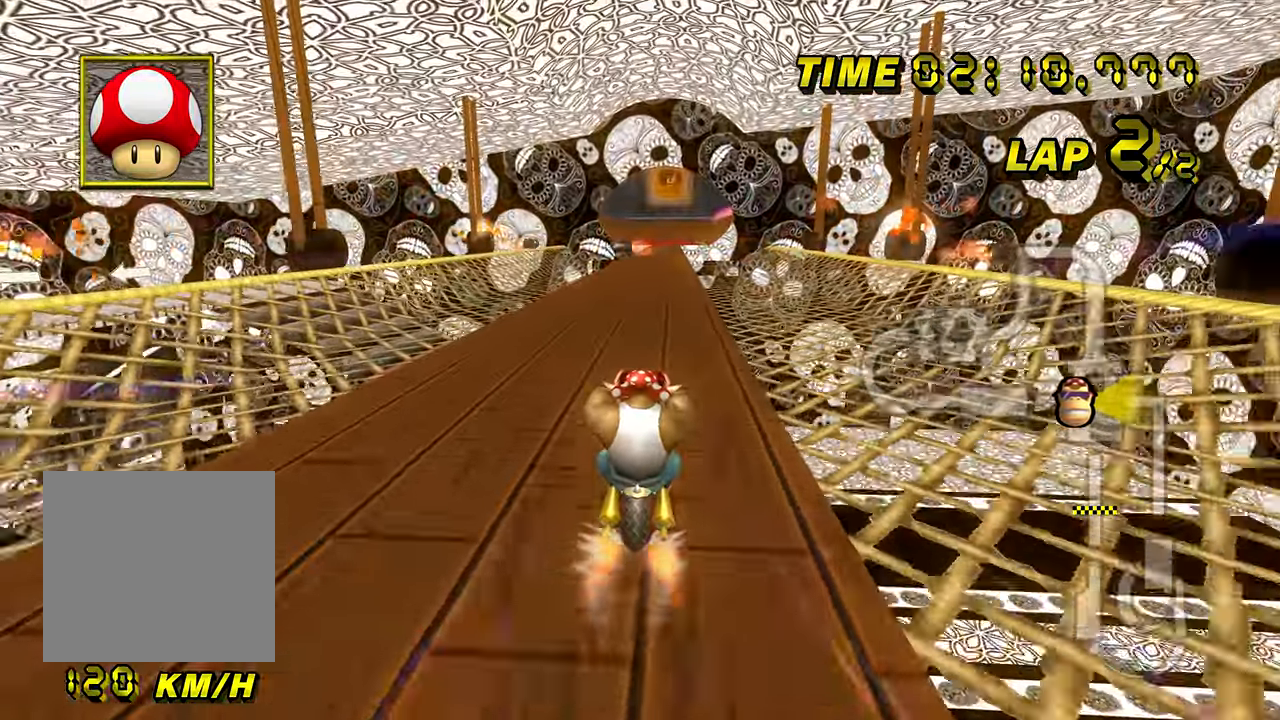
Gameplay with a controller (Nintendo layout); each line is a JSON object with the inputs held at the frame after it. "events" lists button and stick changes between this image and that frame as [ms after this image, input, new state], when the widget could be followed in between. Not read: C_DOWN C_LEFT C_RIGHT C_UP L1 L3 R1 R3 START X Y Z.
{"buttons": ["A"], "left_stick": "right", "events": [[350, "left_stick", "right"]]}
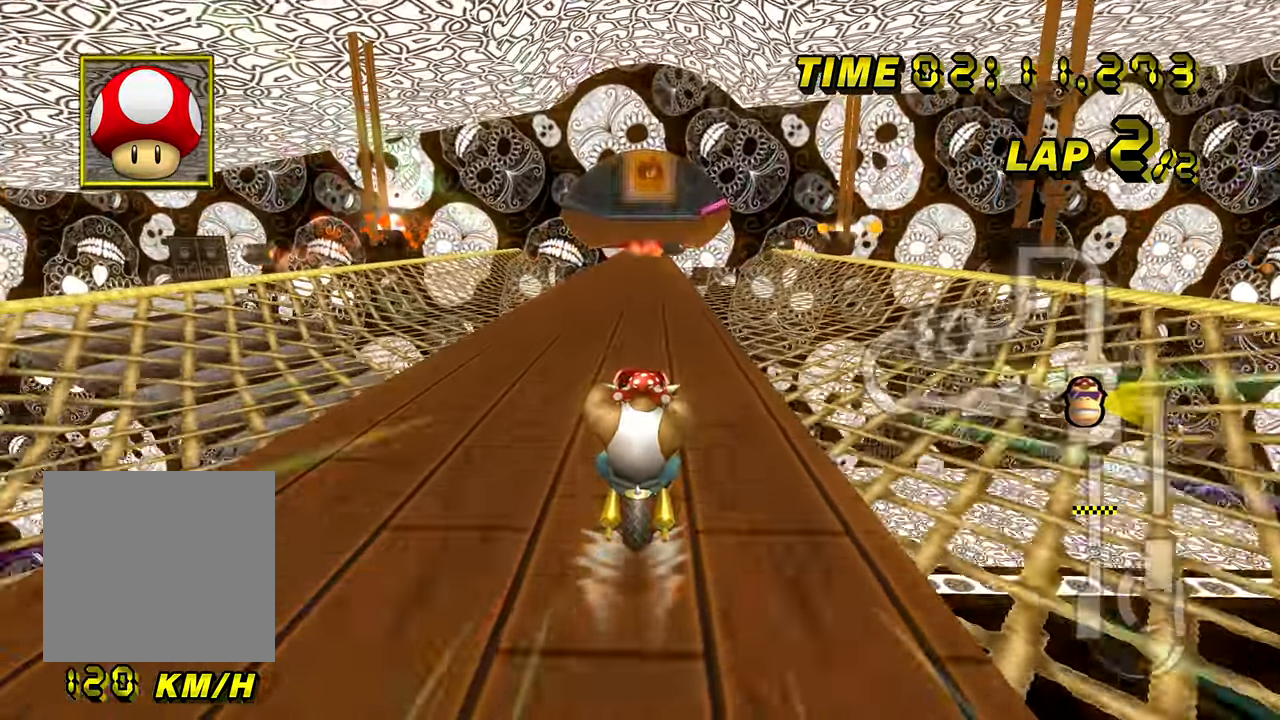
{"buttons": ["A"], "left_stick": "left", "events": [[150, "left_stick", "center"], [450, "left_stick", "left"]]}
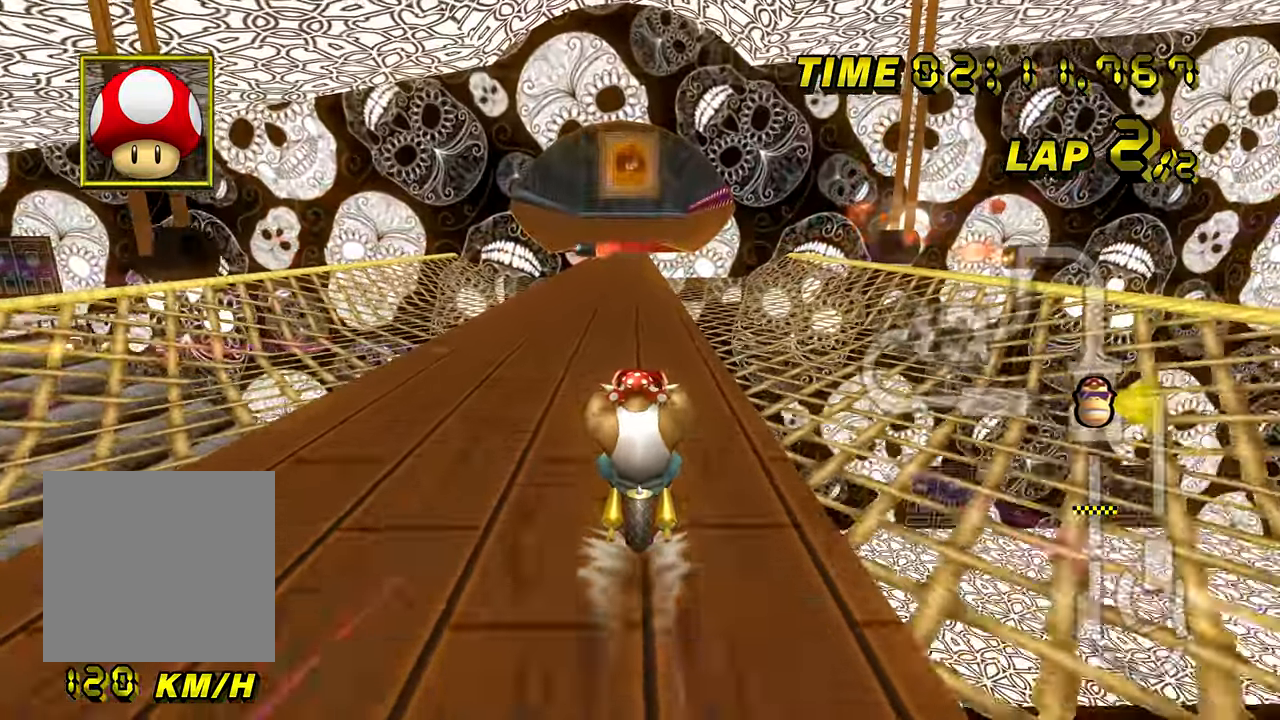
{"buttons": ["A"], "left_stick": "right", "events": [[33, "left_stick", "center"], [233, "left_stick", "left"], [367, "left_stick", "center"], [483, "left_stick", "right"]]}
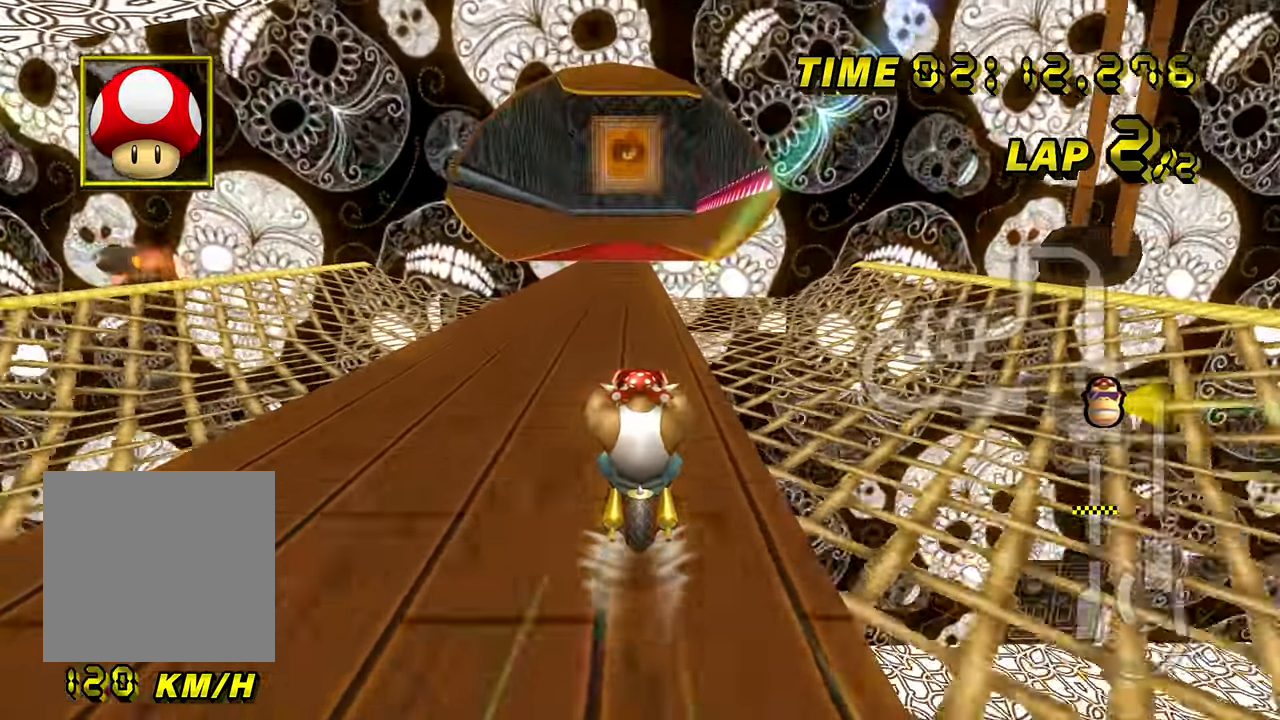
{"buttons": ["A"], "left_stick": "center", "events": [[83, "left_stick", "center"]]}
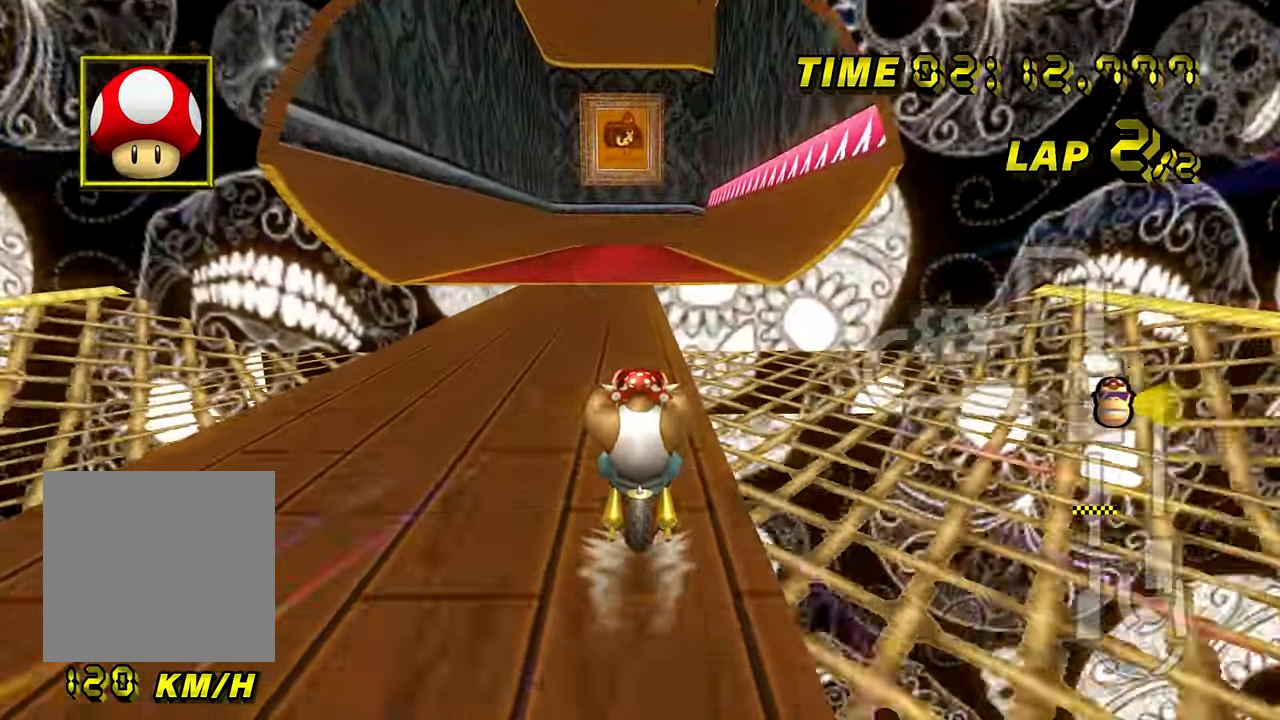
{"buttons": ["A"], "left_stick": "center", "events": [[50, "B", "down"], [50, "left_stick", "right"], [133, "left_stick", "left"], [333, "left_stick", "right"], [417, "left_stick", "center"], [483, "B", "up"]]}
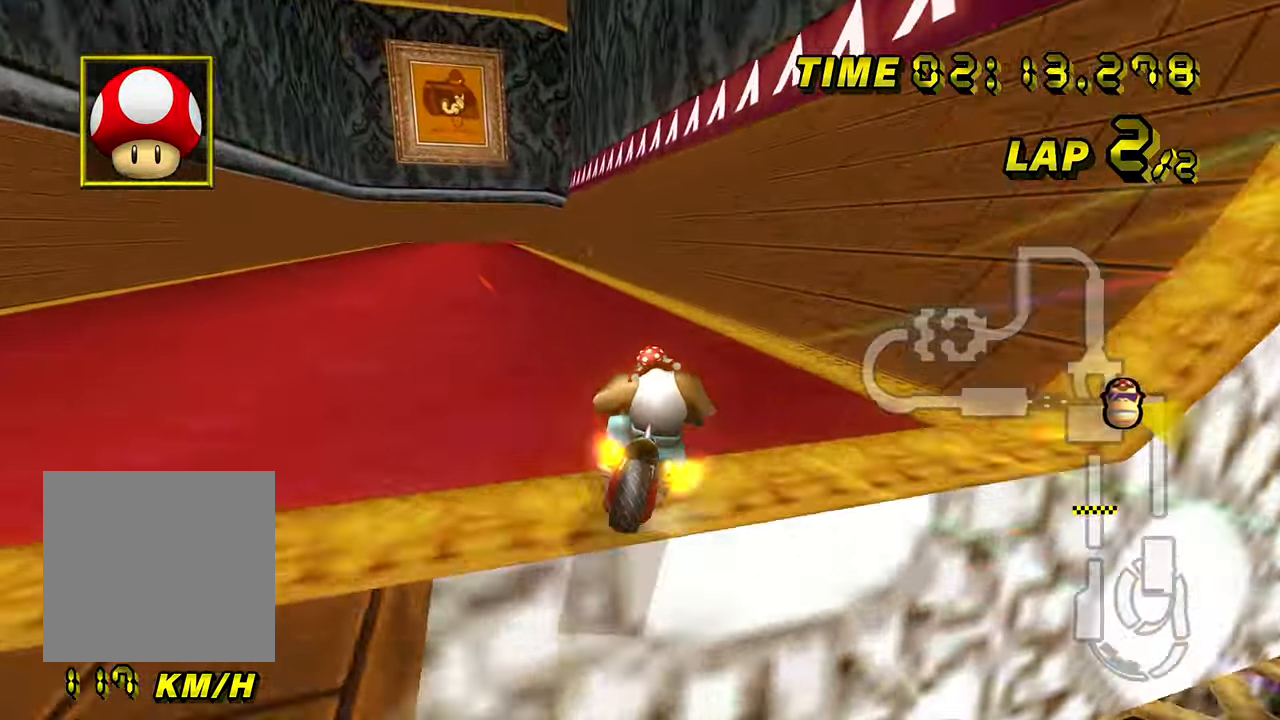
{"buttons": ["A"], "left_stick": "center", "events": []}
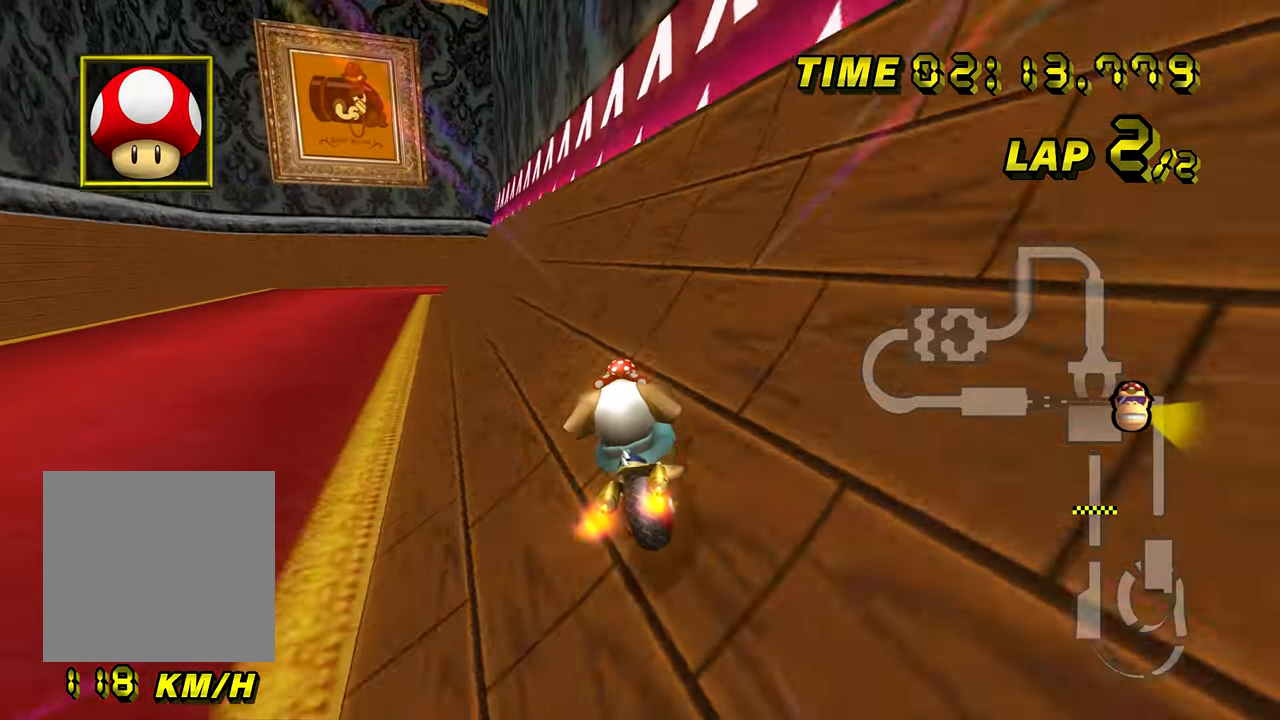
{"buttons": ["A"], "left_stick": "center", "events": [[233, "left_stick", "left"], [484, "left_stick", "center"]]}
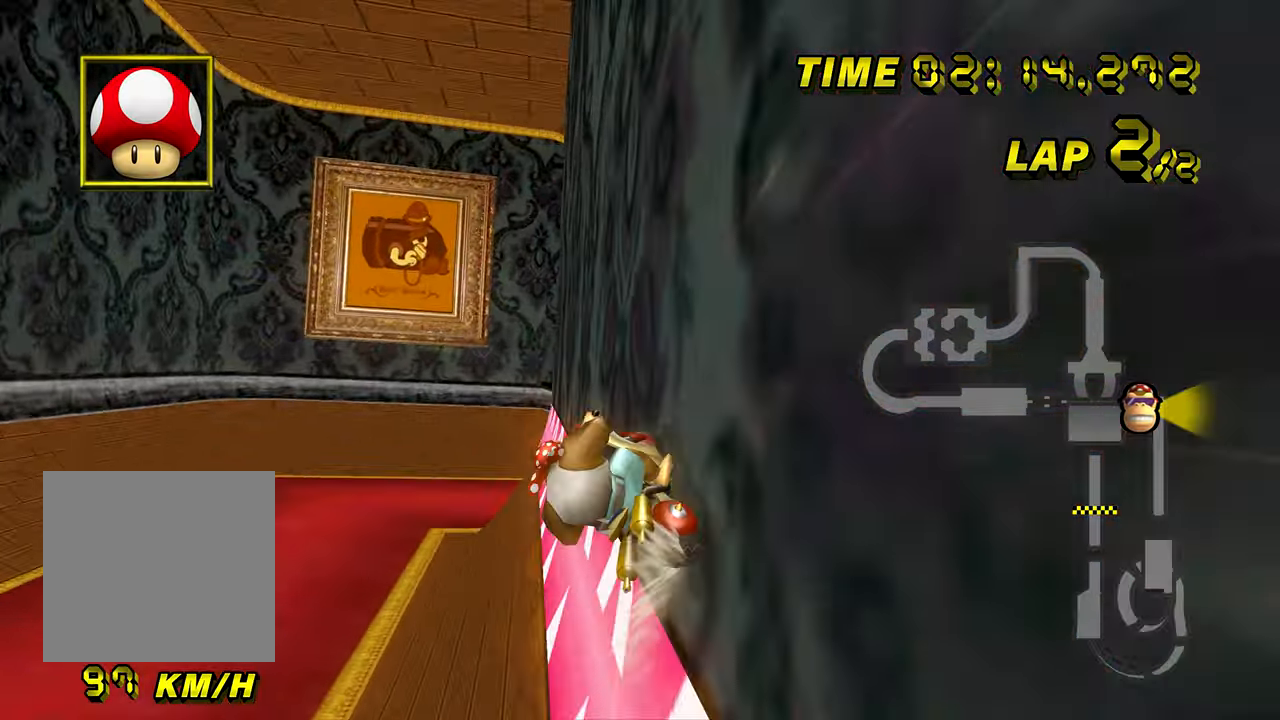
{"buttons": ["A"], "left_stick": "center", "events": []}
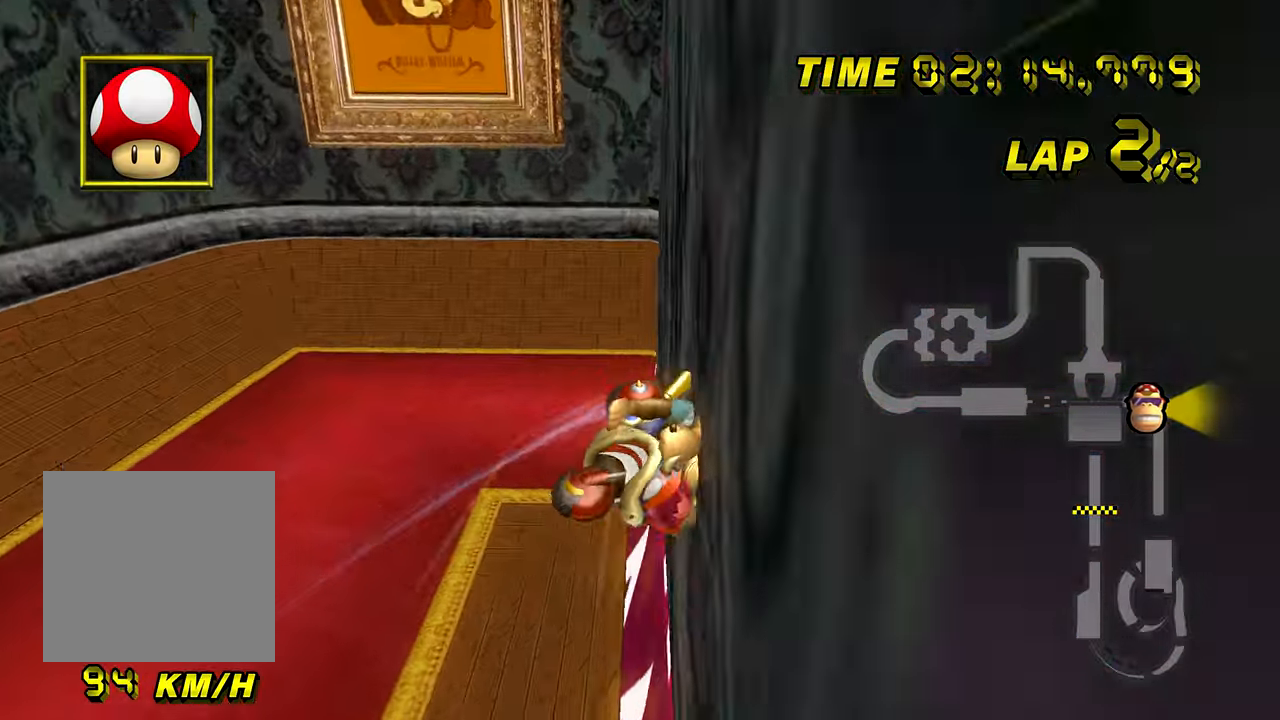
{"buttons": ["A"], "left_stick": "right", "events": [[217, "left_stick", "right"]]}
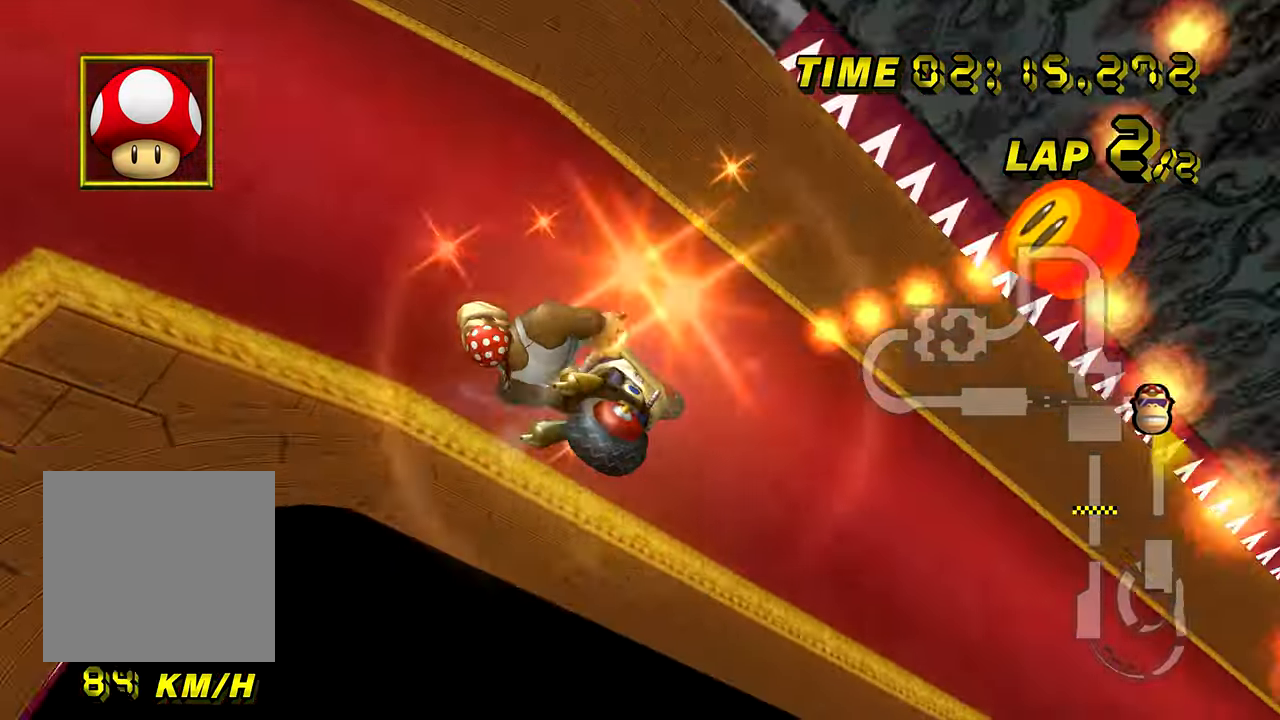
{"buttons": ["A"], "left_stick": "center", "events": [[351, "left_stick", "center"]]}
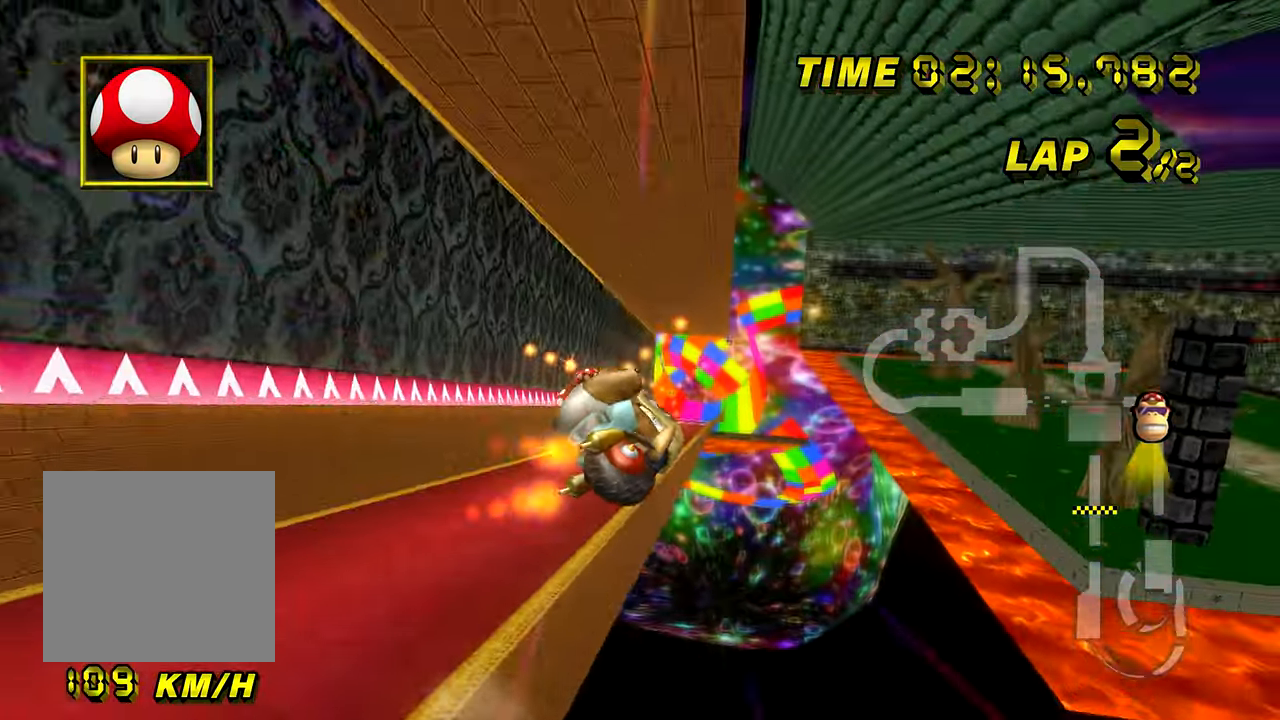
{"buttons": ["A"], "left_stick": "center", "events": [[16, "left_stick", "left"], [250, "left_stick", "center"]]}
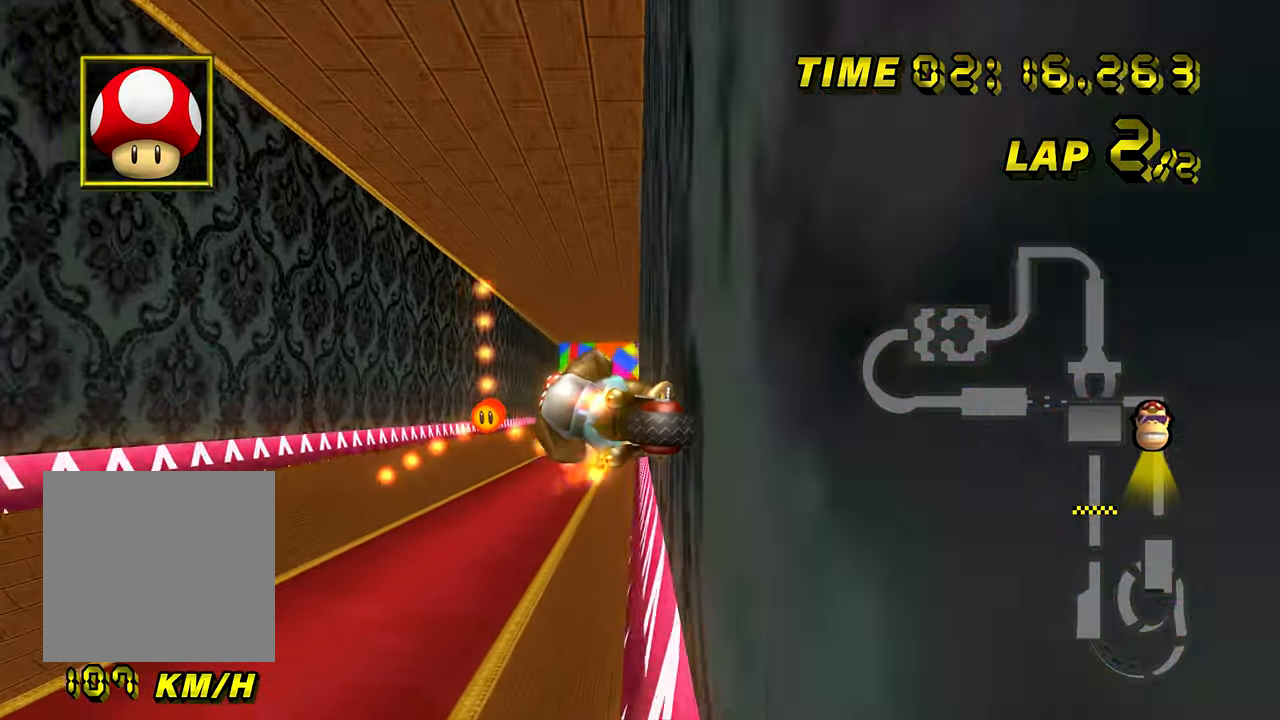
{"buttons": ["A", "B"], "left_stick": "right", "events": [[200, "left_stick", "right"], [467, "B", "down"]]}
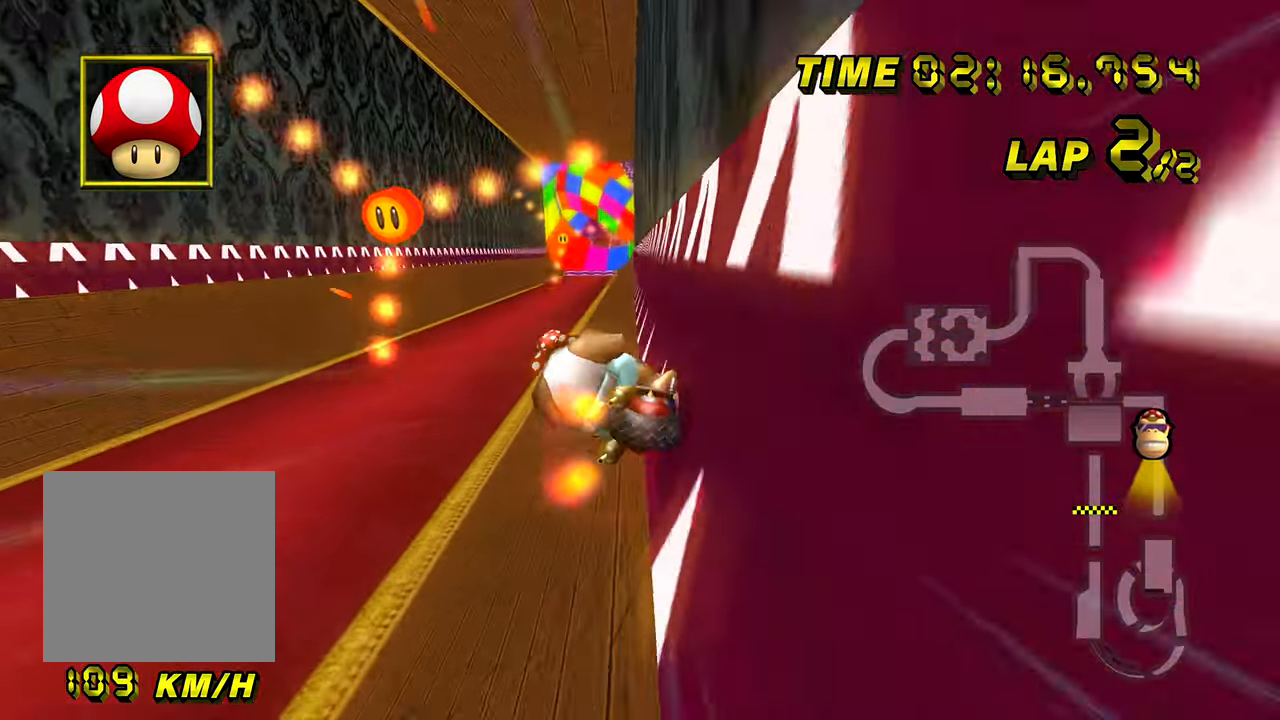
{"buttons": ["A"], "left_stick": "center", "events": [[67, "B", "up"], [134, "left_stick", "center"]]}
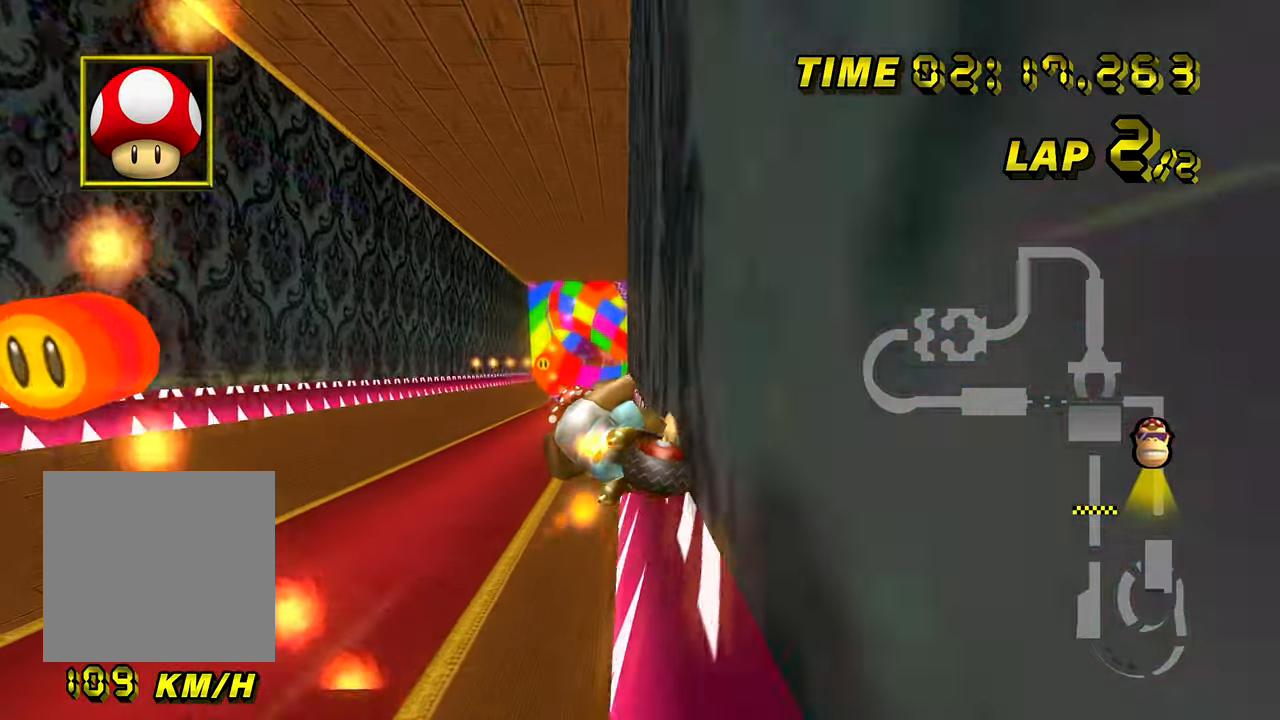
{"buttons": ["A"], "left_stick": "center", "events": [[317, "B", "down"], [350, "left_stick", "right"], [383, "B", "up"], [433, "left_stick", "center"]]}
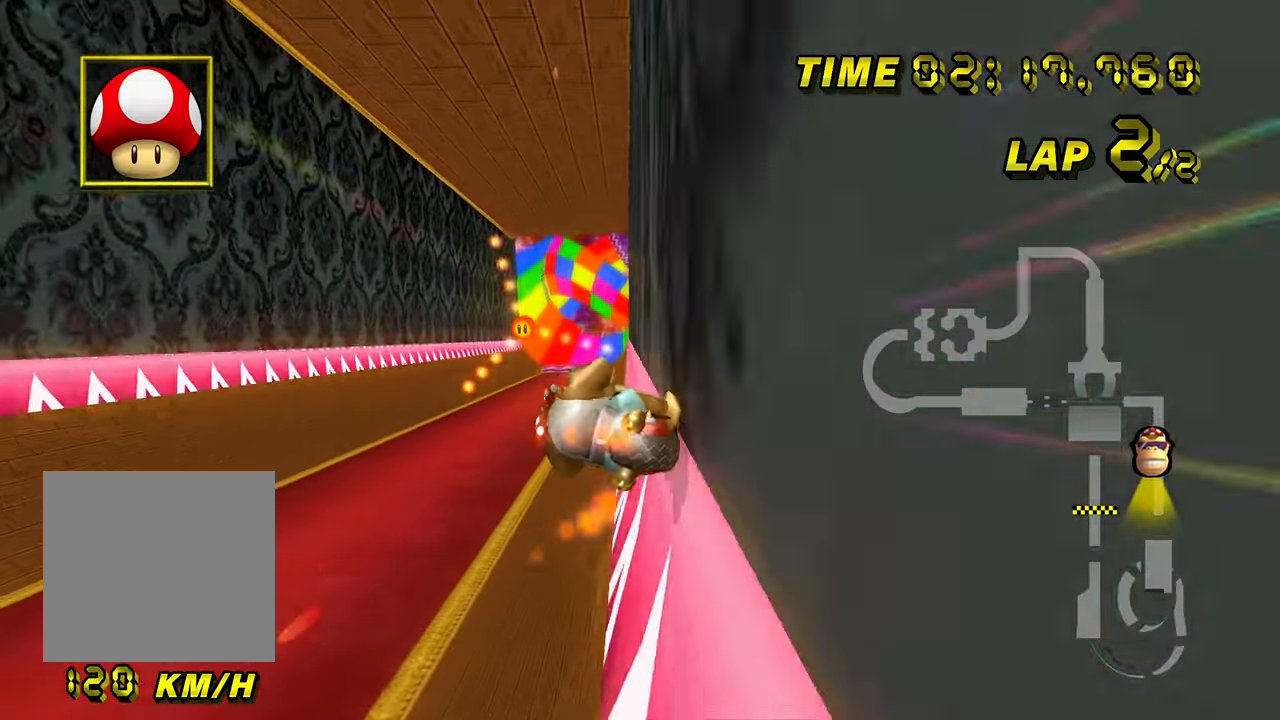
{"buttons": ["A"], "left_stick": "right", "events": [[417, "left_stick", "right"]]}
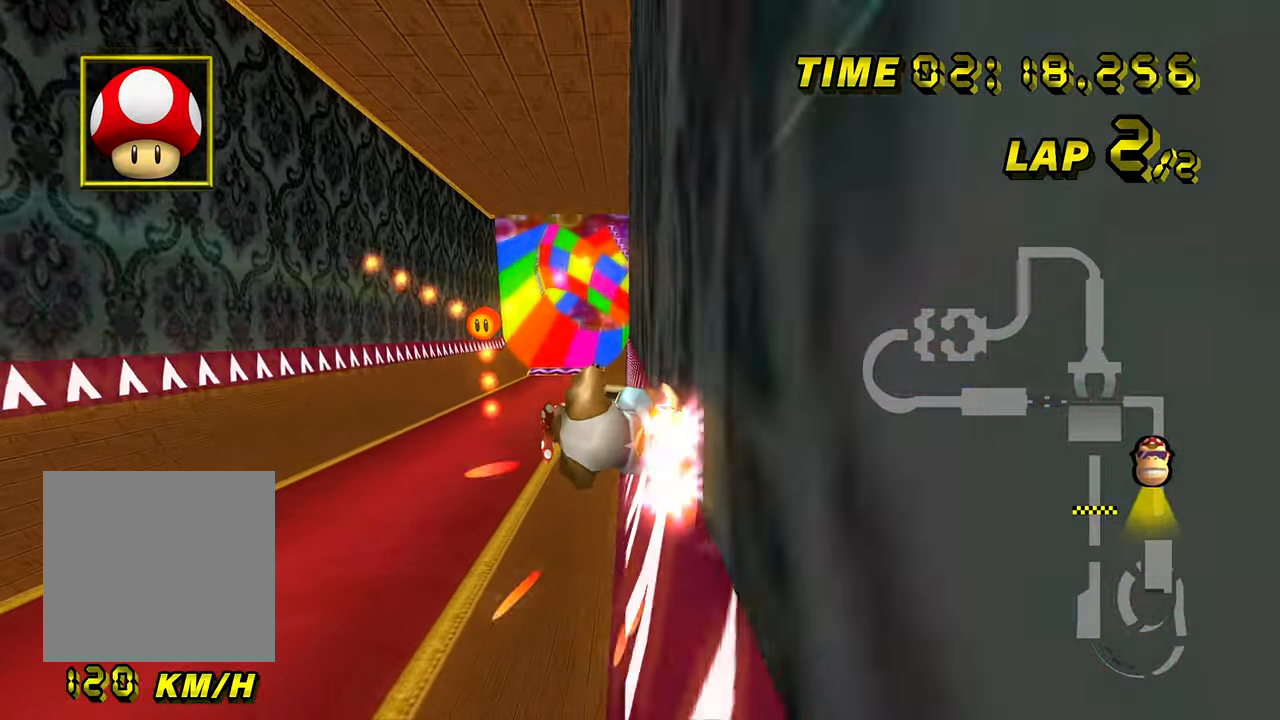
{"buttons": ["A"], "left_stick": "right", "events": []}